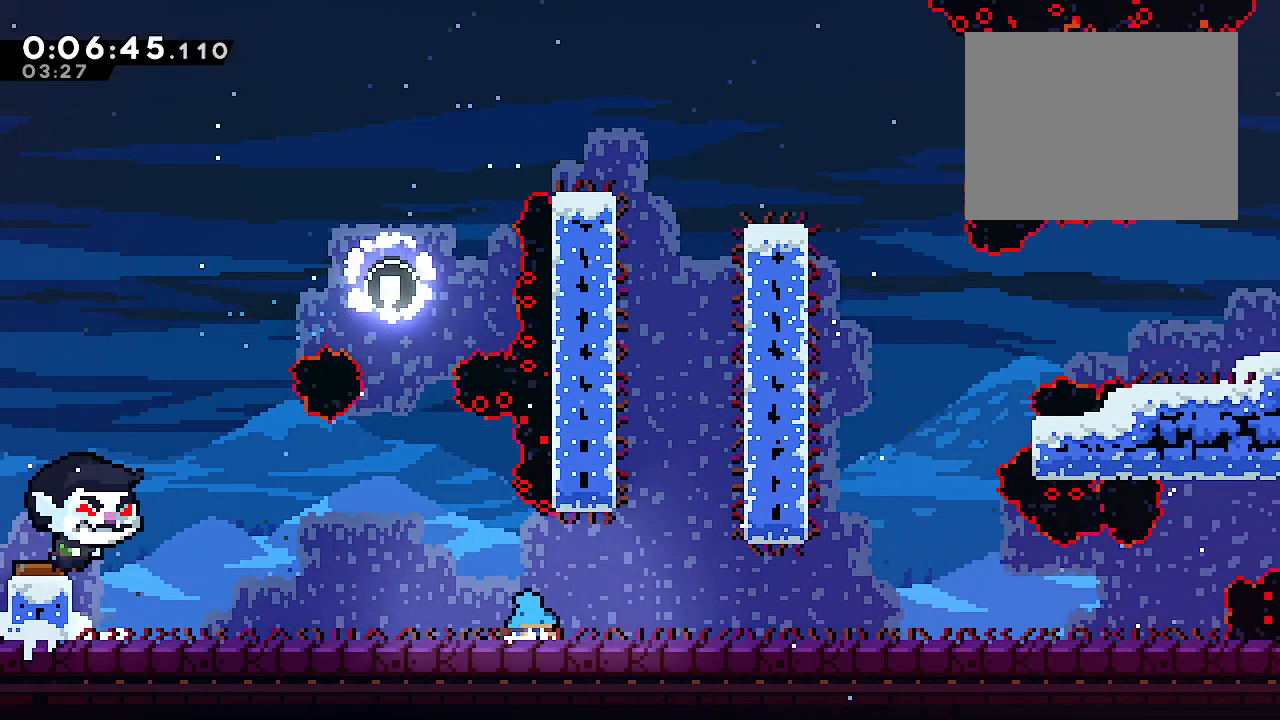
Gameplay with a controller (Xbox layout); each line is a JSON object with the inputs held at the frame after it (dt_ms = milliseconds from this image to that frame). "events" lists button and stick changes between this image and that frame as [ms after this image, input, new state], when the widget could be followed in between. Not read: L3.
{"dt_ms": 500, "buttons": ["L1"], "left_stick": "right", "right_stick": "center", "events": [[33, "B", "down"], [150, "B", "up"], [183, "R2", "up"], [317, "R2", "down"], [350, "B", "down"], [433, "B", "up"], [467, "R2", "up"]]}
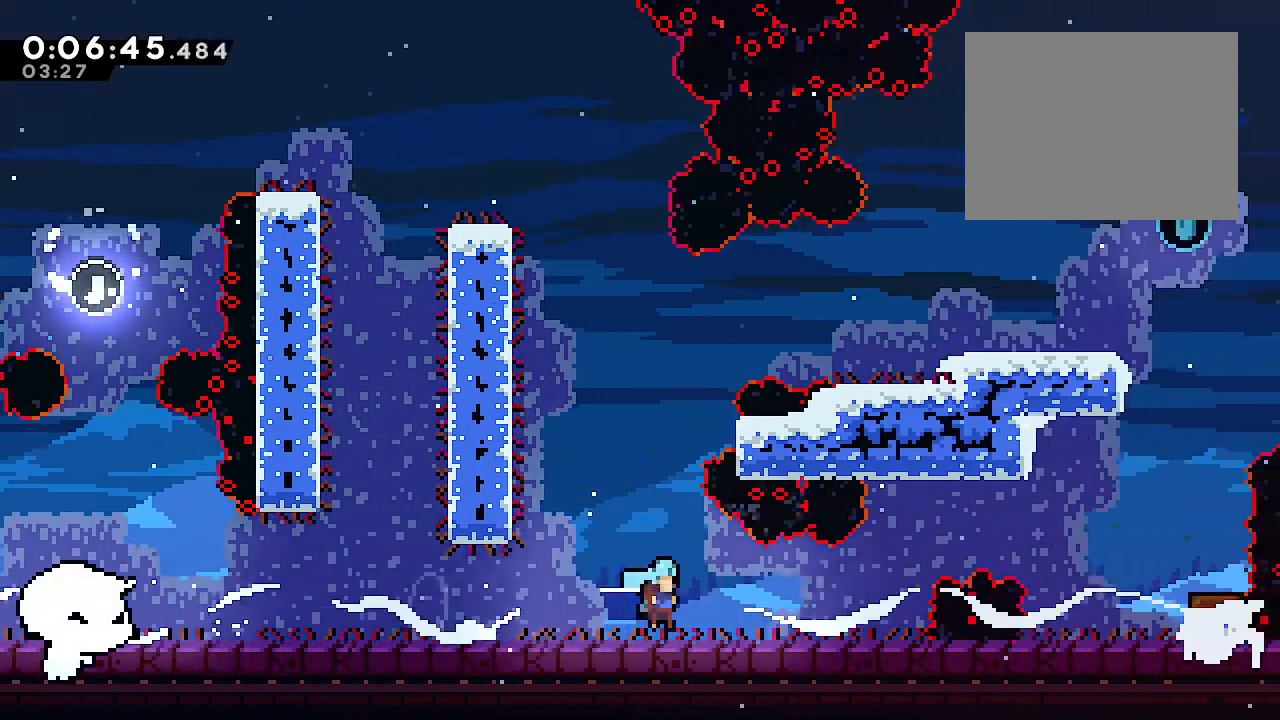
{"dt_ms": 500, "buttons": [], "left_stick": "up", "right_stick": "center", "events": [[83, "B", "down"], [383, "L1", "up"], [433, "B", "up"], [483, "left_stick", "up"]]}
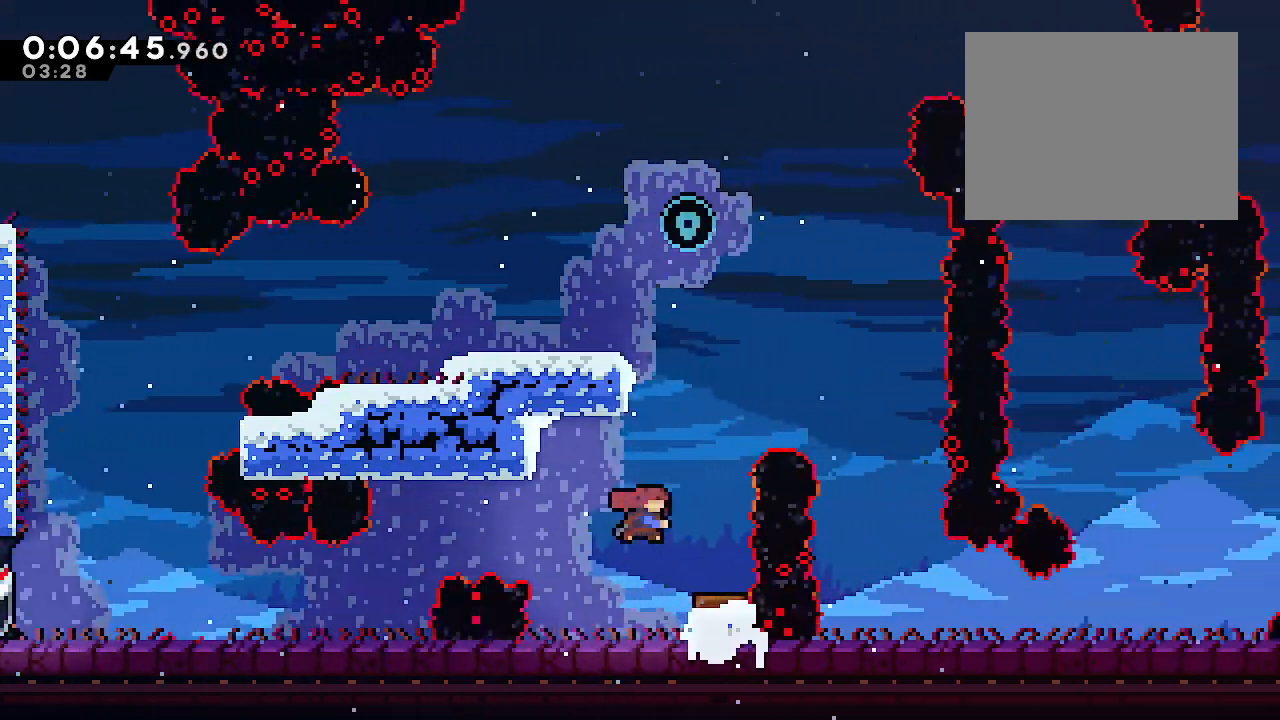
{"dt_ms": 500, "buttons": ["L1"], "left_stick": "right", "right_stick": "center", "events": [[17, "Y", "down"], [150, "Y", "up"], [233, "left_stick", "center"], [317, "B", "down"], [383, "B", "up"], [433, "L1", "down"], [433, "left_stick", "right"]]}
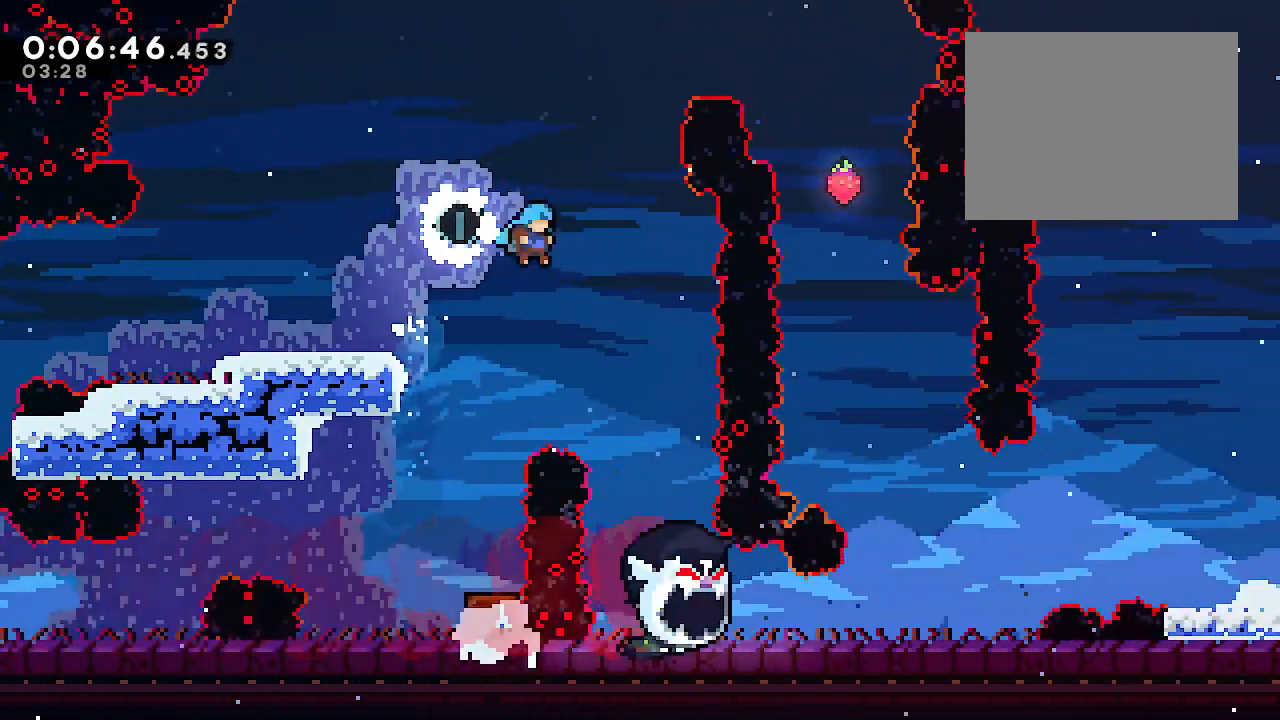
{"dt_ms": 500, "buttons": ["L1"], "left_stick": "right", "right_stick": "center", "events": []}
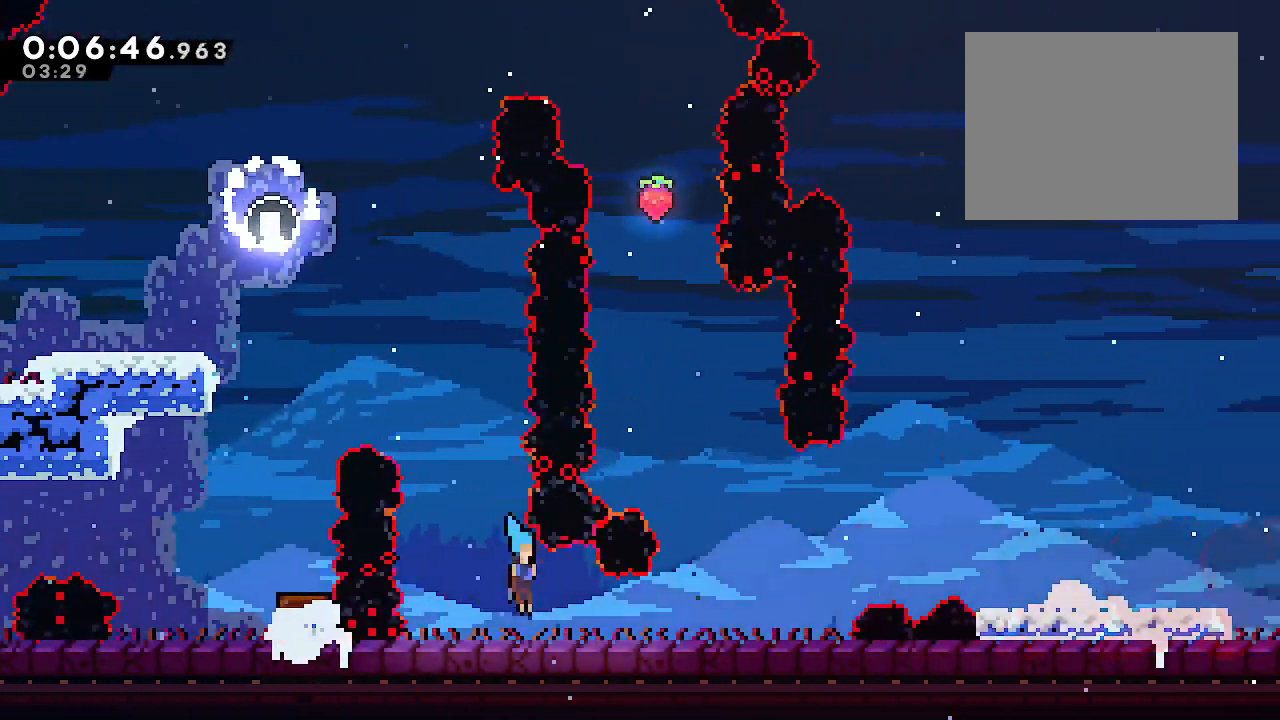
{"dt_ms": 500, "buttons": ["B"], "left_stick": "down-right", "right_stick": "center", "events": [[133, "R2", "down"], [150, "L1", "up"], [167, "B", "down"], [250, "B", "up"], [267, "R2", "up"], [333, "B", "down"], [500, "left_stick", "down-right"]]}
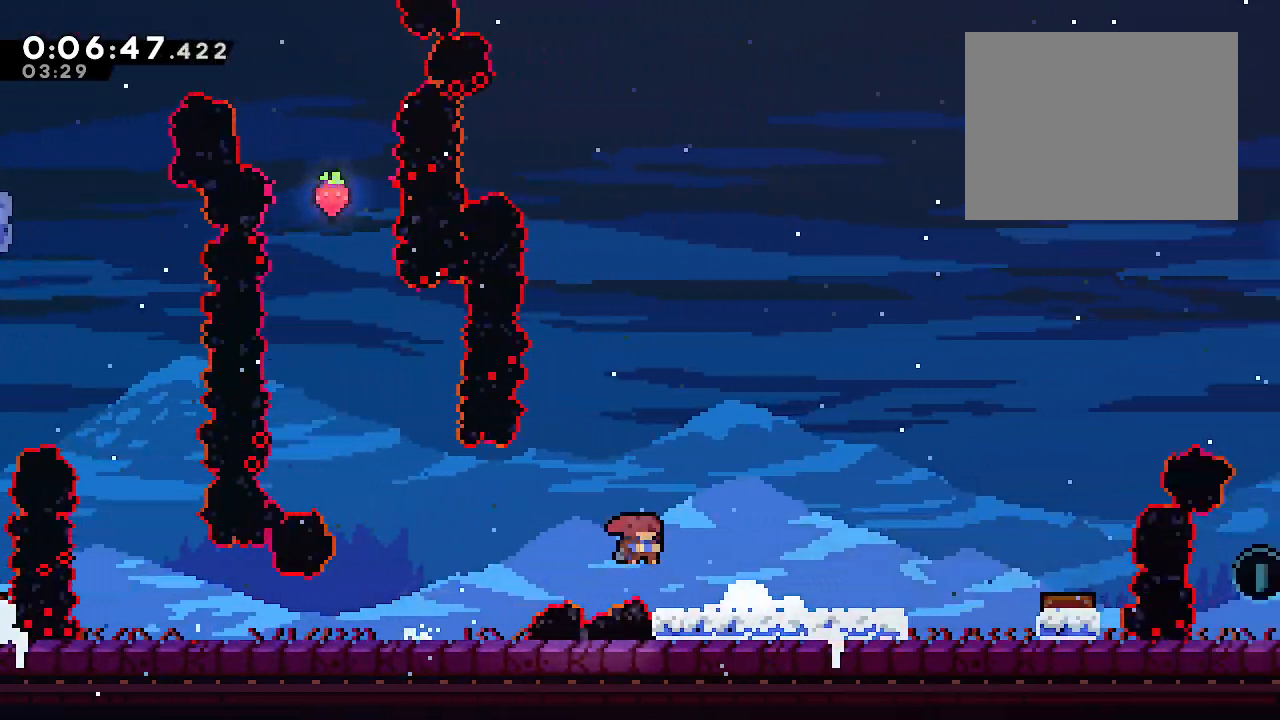
{"dt_ms": 500, "buttons": [], "left_stick": "down-right", "right_stick": "center", "events": [[17, "B", "up"], [17, "L1", "down"], [50, "R2", "down"], [183, "R2", "up"], [267, "B", "down"], [267, "R2", "down"], [333, "B", "up"], [400, "R2", "up"], [500, "L1", "up"]]}
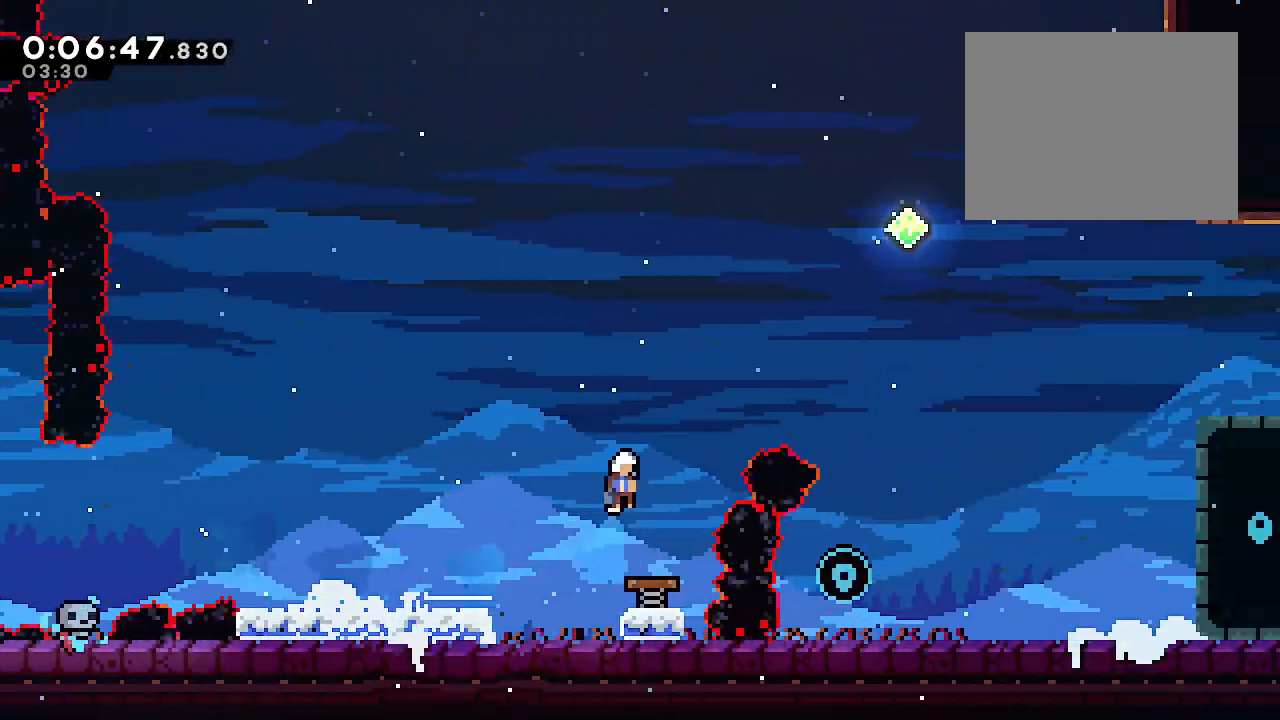
{"dt_ms": 500, "buttons": ["L2"], "left_stick": "up-right", "right_stick": "center", "events": [[133, "left_stick", "up-right"], [200, "L2", "down"], [300, "Y", "down"], [467, "Y", "up"]]}
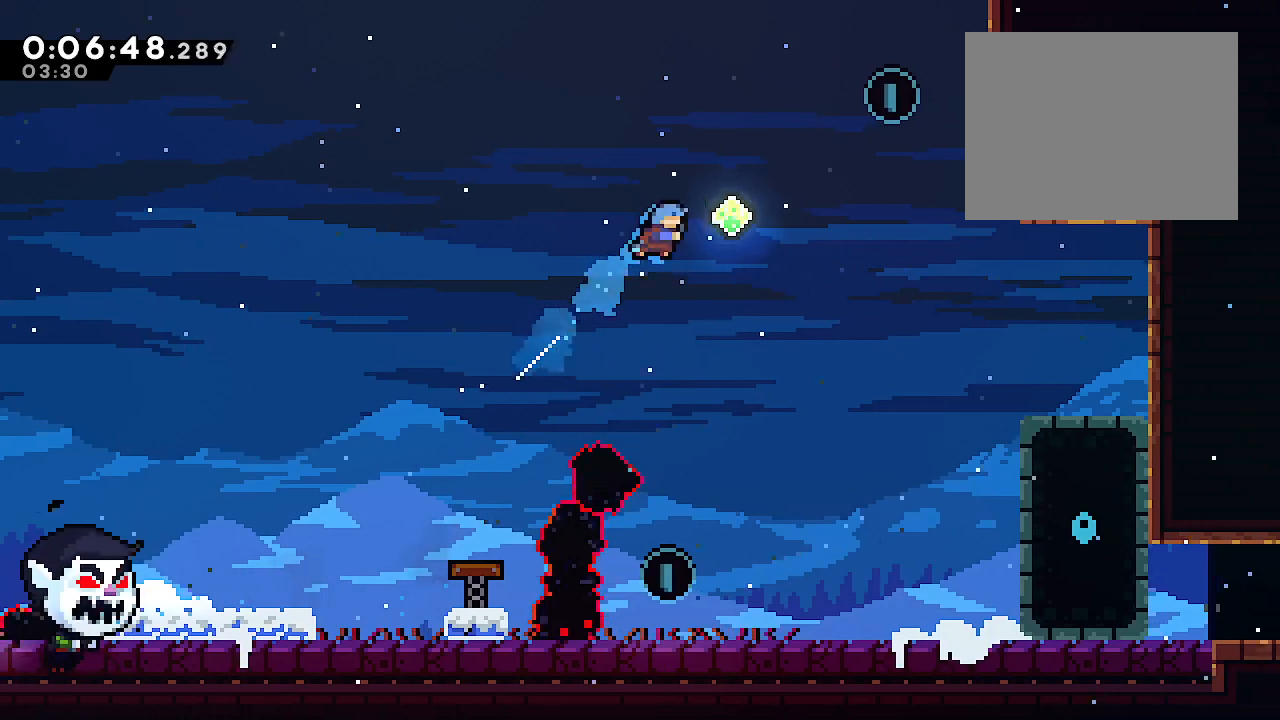
{"dt_ms": 1000, "buttons": ["L1"], "left_stick": "left", "right_stick": "center", "events": [[167, "Y", "down"], [367, "Y", "up"], [417, "L2", "up"], [517, "left_stick", "left"], [550, "L1", "down"]]}
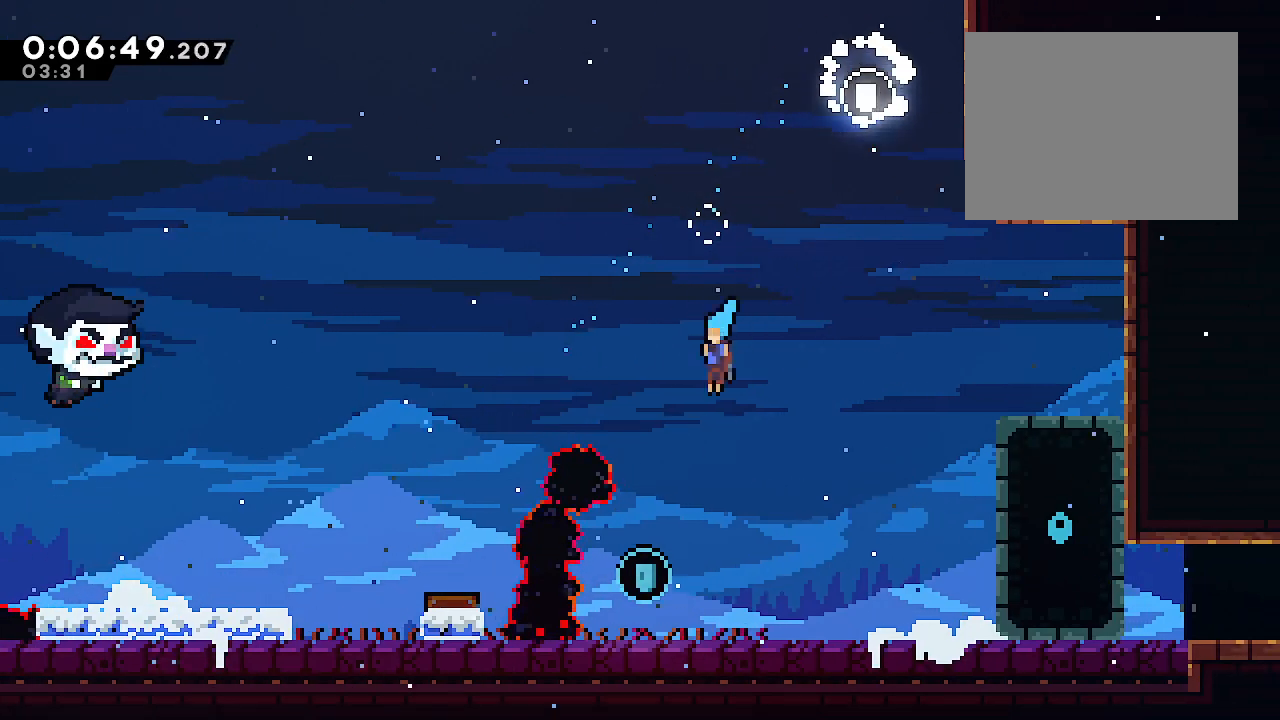
{"dt_ms": 500, "buttons": ["L1"], "left_stick": "down", "right_stick": "center", "events": [[133, "left_stick", "center"], [317, "Y", "down"], [317, "left_stick", "down-right"], [433, "Y", "up"], [467, "left_stick", "down"]]}
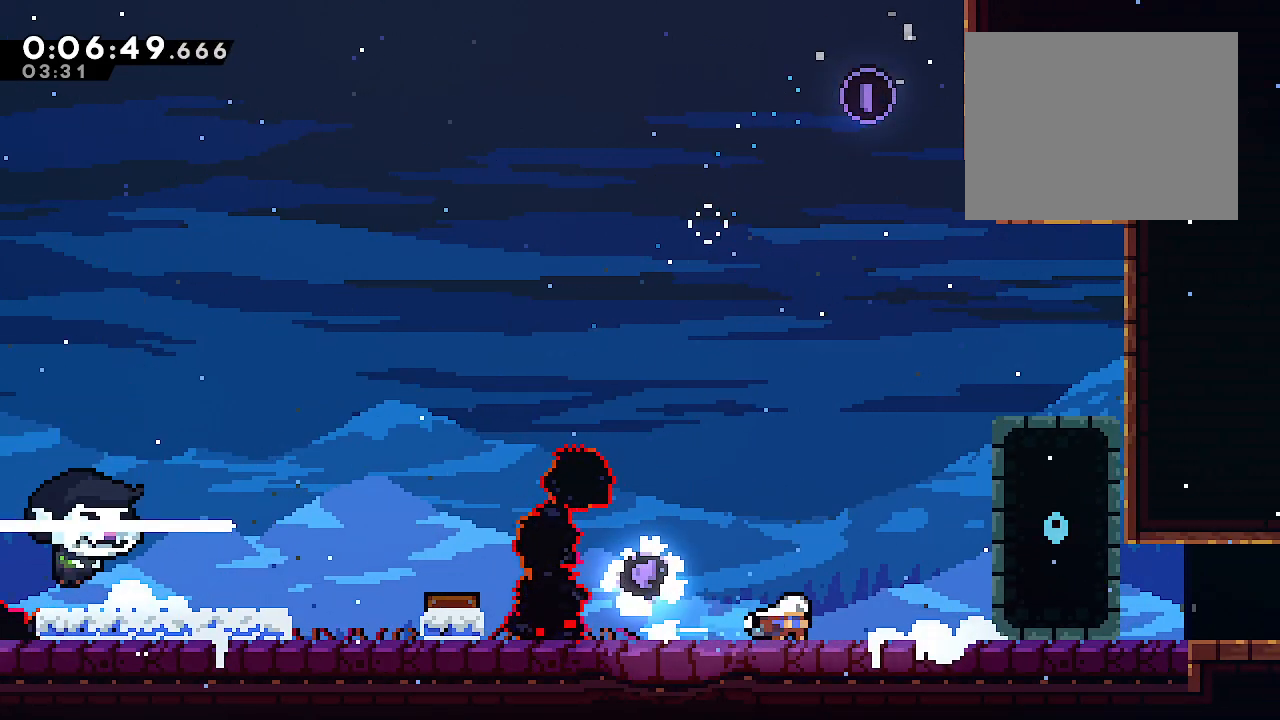
{"dt_ms": 500, "buttons": ["L1"], "left_stick": "center", "right_stick": "center", "events": [[67, "Y", "down"], [217, "Y", "up"], [317, "left_stick", "center"]]}
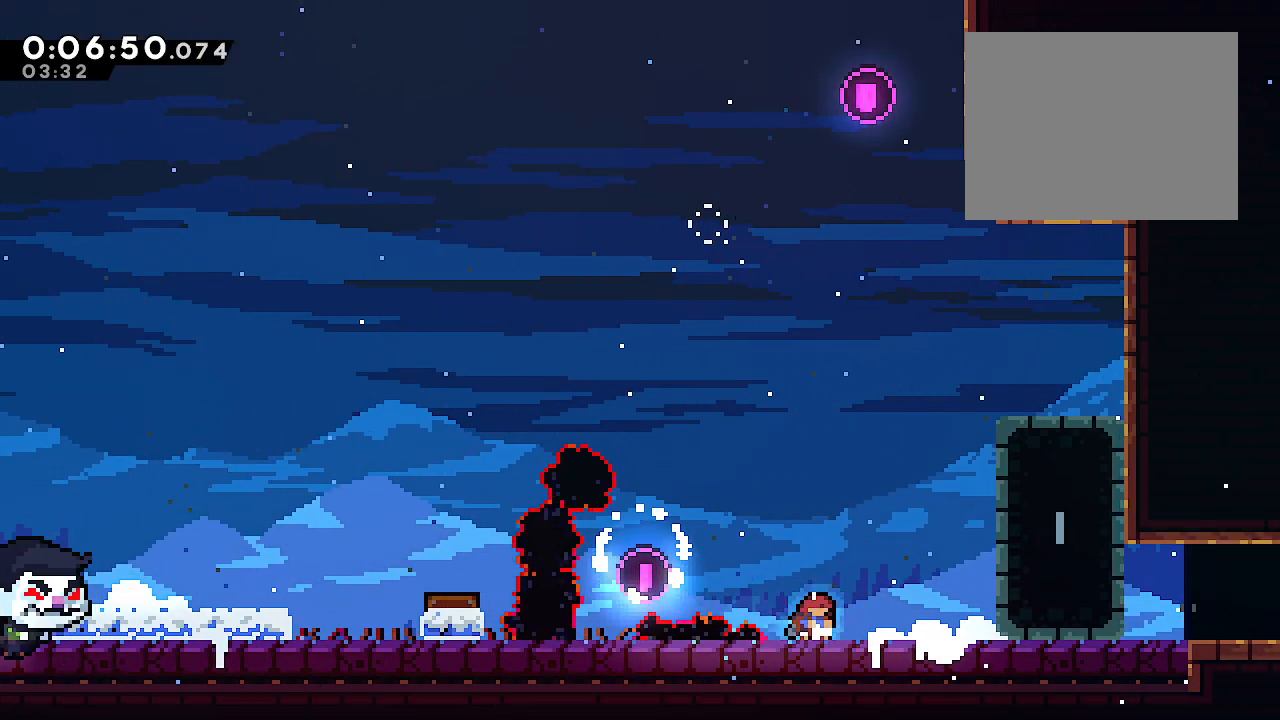
{"dt_ms": 500, "buttons": [], "left_stick": "down-right", "right_stick": "center", "events": [[50, "left_stick", "down-right"], [83, "Y", "down"], [217, "Y", "up"], [300, "B", "down"], [300, "Y", "down"], [400, "B", "up"], [400, "Y", "up"], [483, "L1", "up"]]}
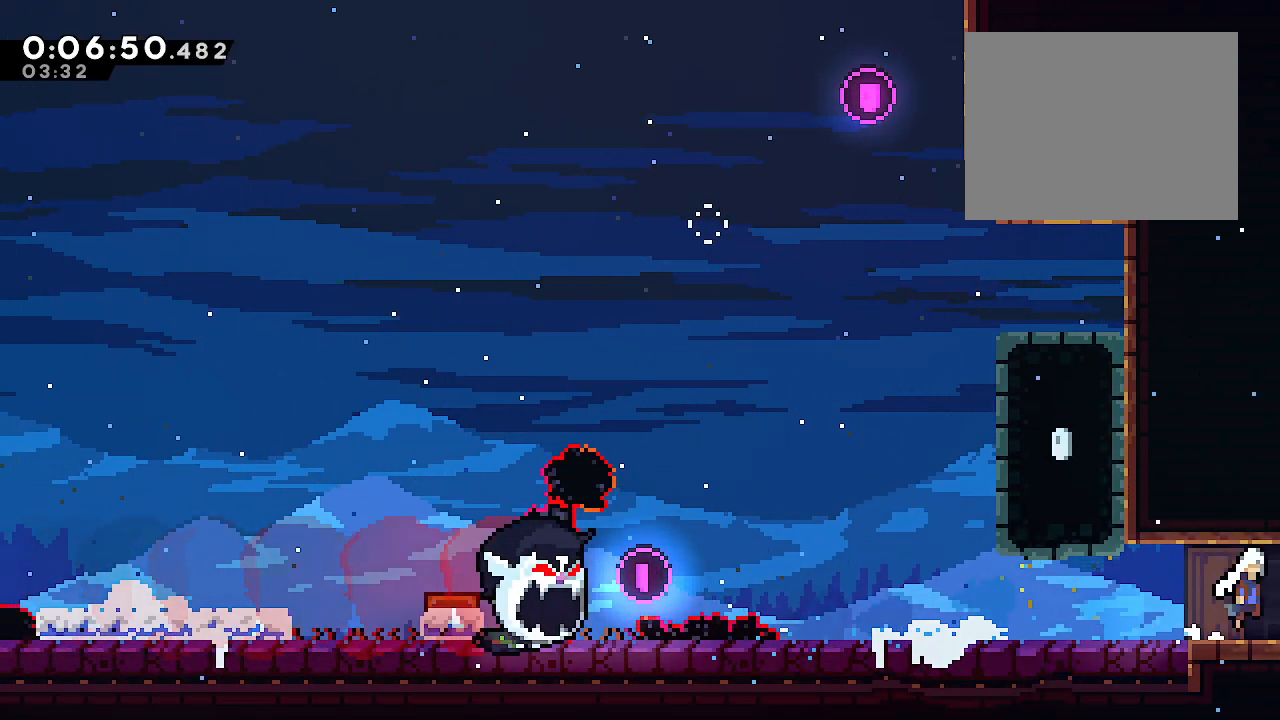
{"dt_ms": 500, "buttons": [], "left_stick": "right", "right_stick": "center", "events": [[17, "left_stick", "up-right"], [33, "B", "down"], [50, "L2", "down"], [50, "R2", "down"], [133, "B", "up"], [200, "R2", "up"], [233, "left_stick", "center"], [250, "L2", "up"], [317, "left_stick", "right"]]}
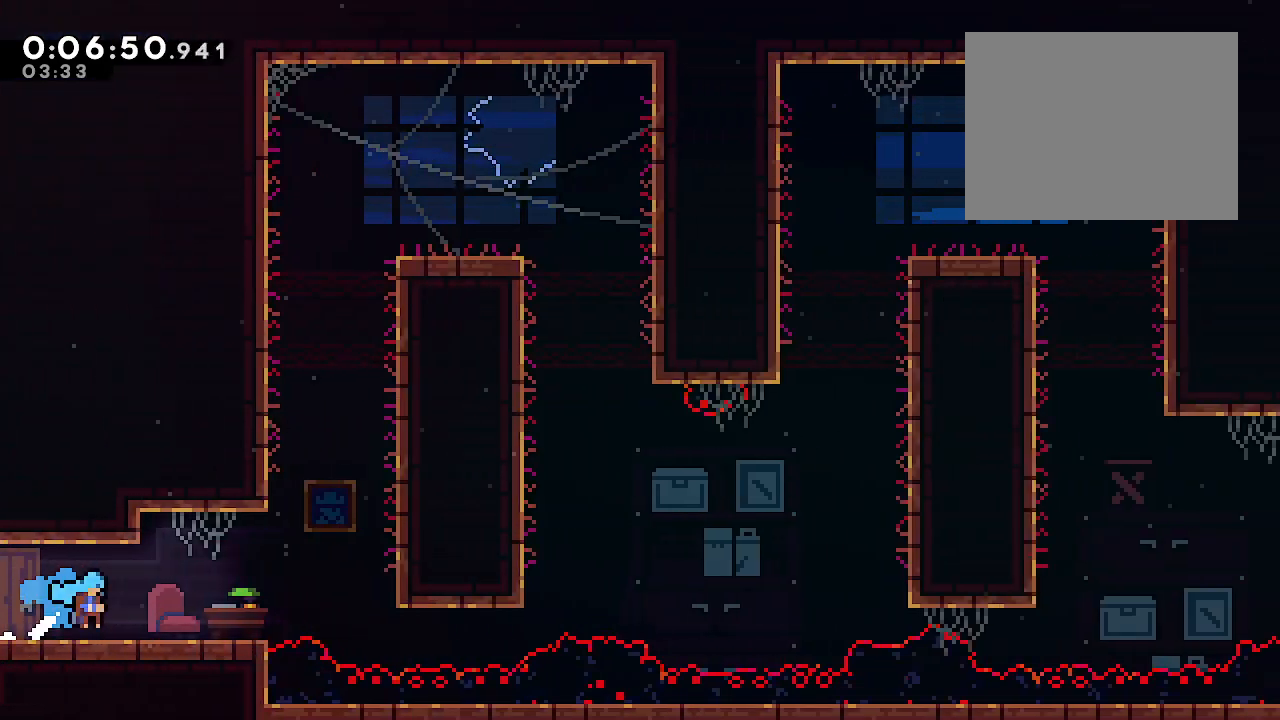
{"dt_ms": 500, "buttons": ["Y"], "left_stick": "up", "right_stick": "center", "events": [[467, "Y", "down"], [467, "left_stick", "up"]]}
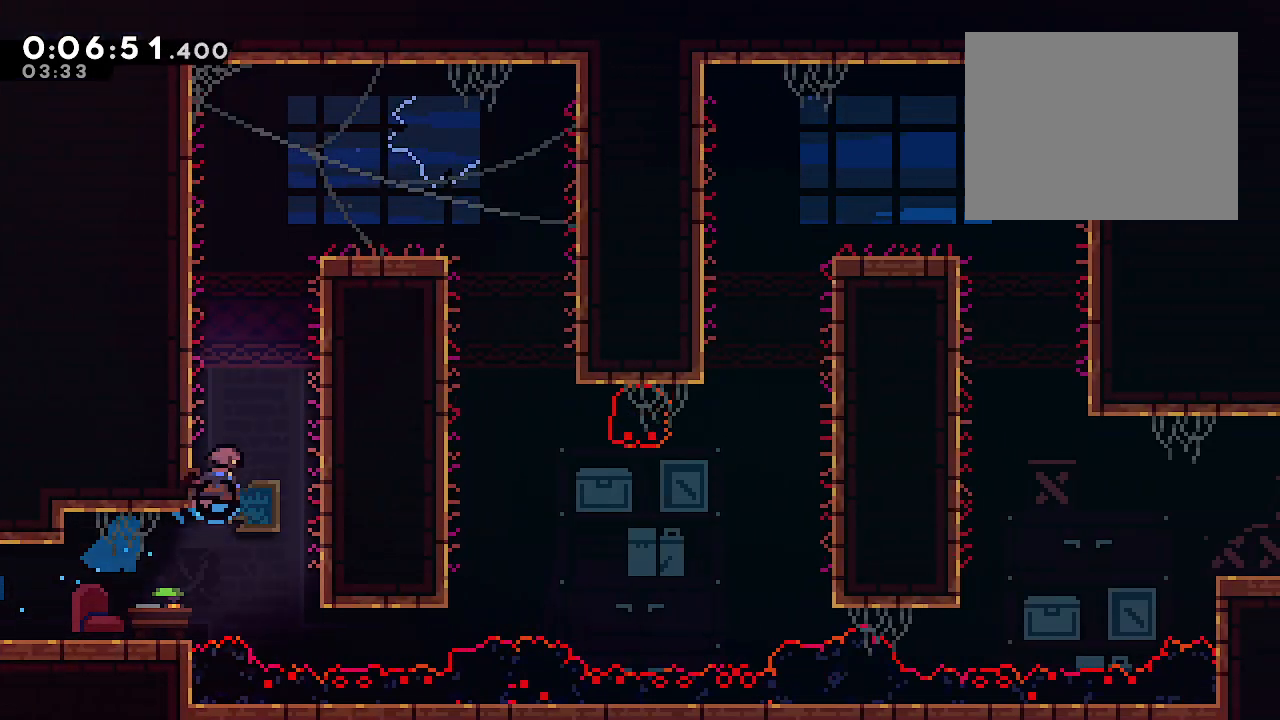
{"dt_ms": 500, "buttons": ["L2"], "left_stick": "right", "right_stick": "center", "events": [[100, "Y", "up"], [183, "left_stick", "up-right"], [233, "B", "down"], [233, "L2", "down"], [317, "A", "down"], [367, "A", "up"], [367, "B", "up"], [450, "left_stick", "right"]]}
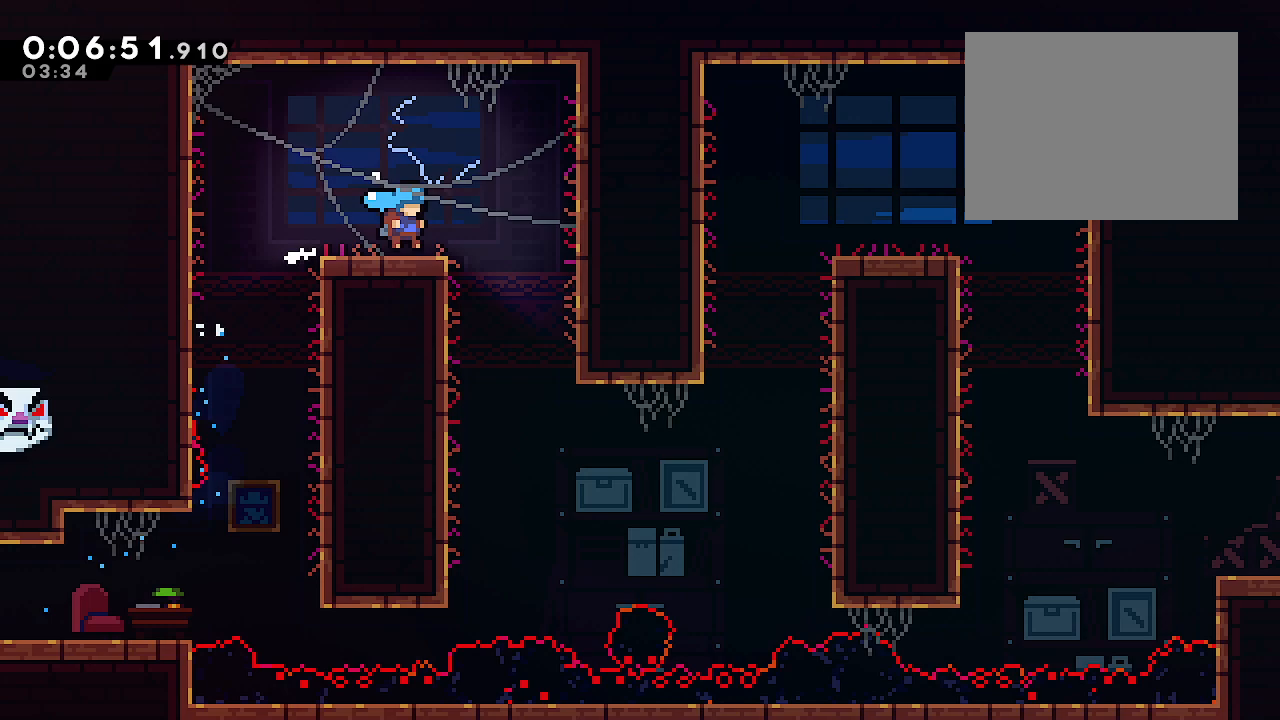
{"dt_ms": 500, "buttons": ["L1"], "left_stick": "up-right", "right_stick": "center", "events": [[67, "L2", "up"], [167, "left_stick", "up-right"], [383, "L1", "down"]]}
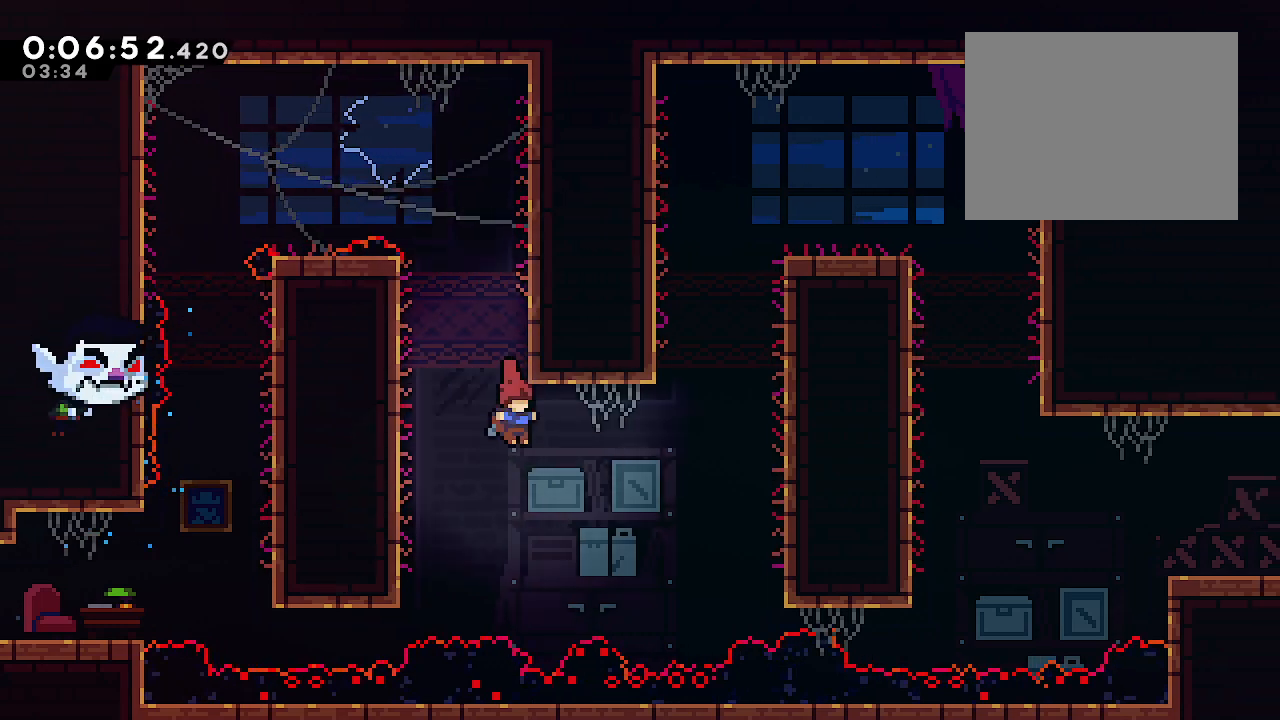
{"dt_ms": 500, "buttons": ["B", "L2"], "left_stick": "right", "right_stick": "center", "events": [[100, "L1", "up"], [150, "L2", "down"], [167, "R2", "down"], [300, "R2", "up"], [367, "B", "down"], [433, "left_stick", "right"]]}
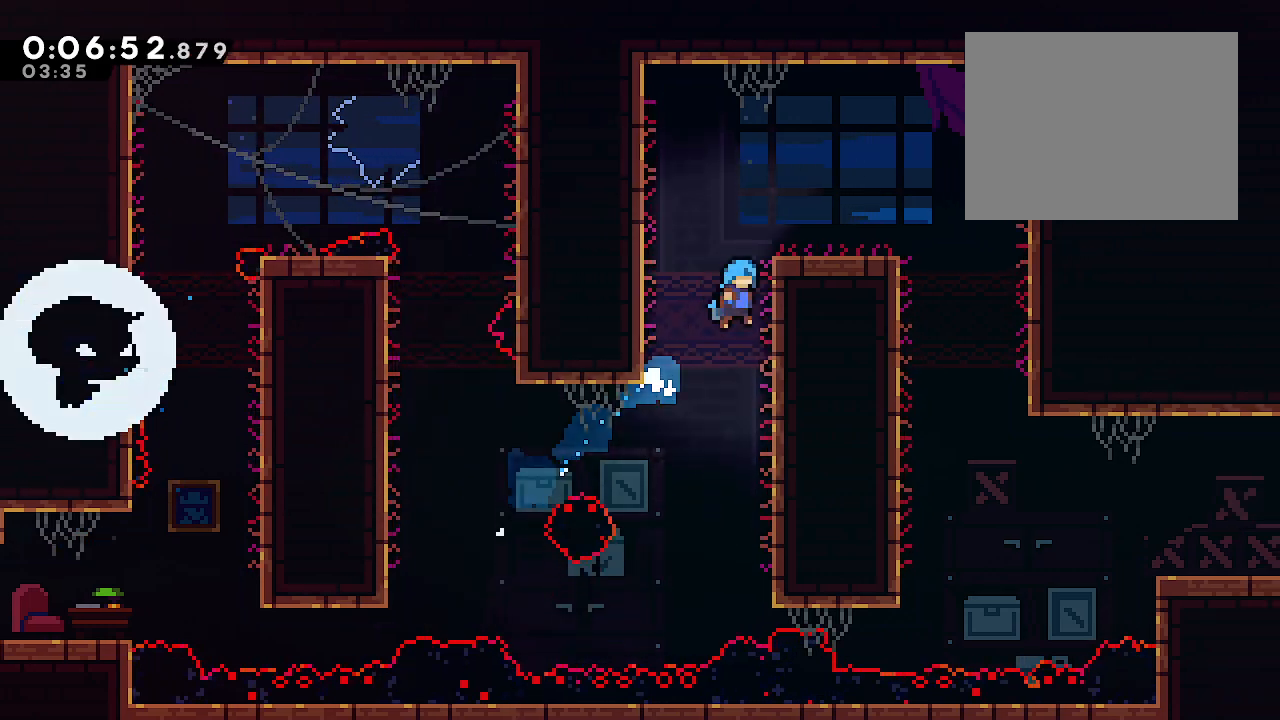
{"dt_ms": 500, "buttons": ["B", "L2"], "left_stick": "right", "right_stick": "center", "events": [[117, "A", "down"], [217, "A", "up"], [217, "B", "up"], [500, "B", "down"]]}
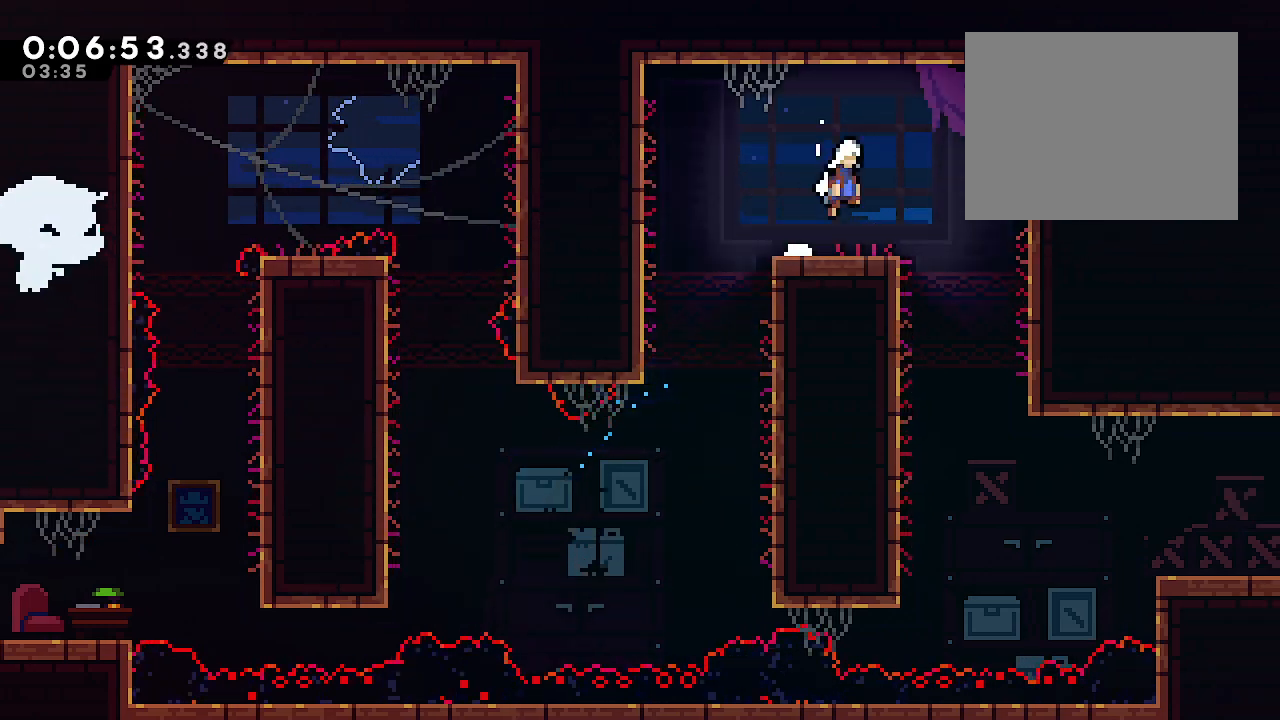
{"dt_ms": 500, "buttons": ["L1"], "left_stick": "right", "right_stick": "center", "events": [[67, "B", "up"], [100, "L2", "up"], [167, "L1", "down"]]}
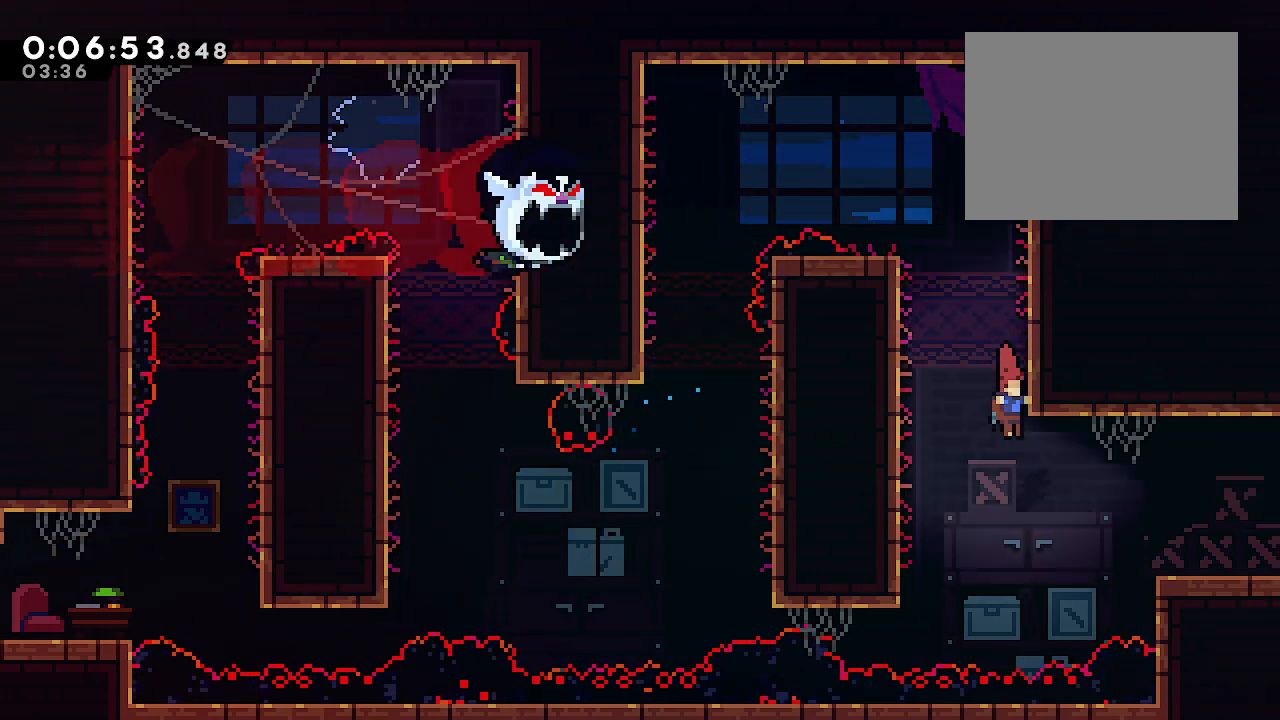
{"dt_ms": 500, "buttons": ["L2"], "left_stick": "right", "right_stick": "center", "events": [[167, "L1", "up"], [217, "Y", "down"], [317, "Y", "up"], [350, "L2", "down"]]}
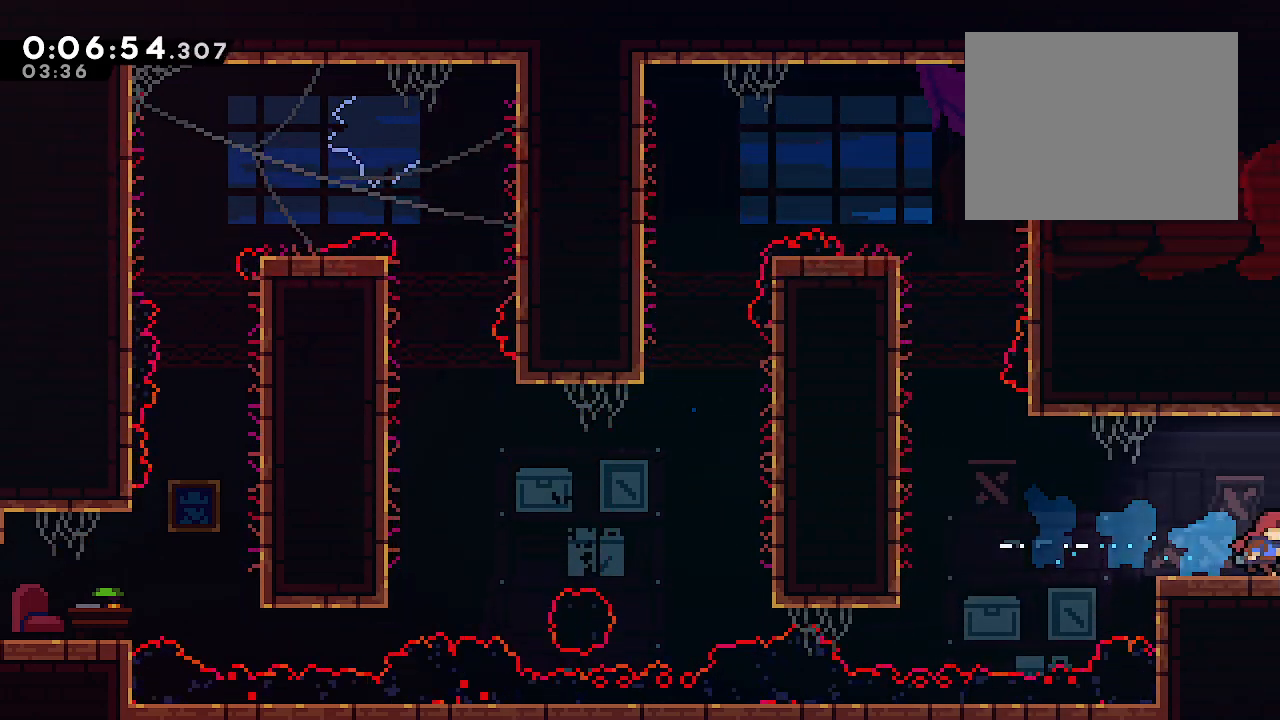
{"dt_ms": 500, "buttons": ["L2"], "left_stick": "right", "right_stick": "center", "events": [[117, "left_stick", "center"], [200, "left_stick", "right"]]}
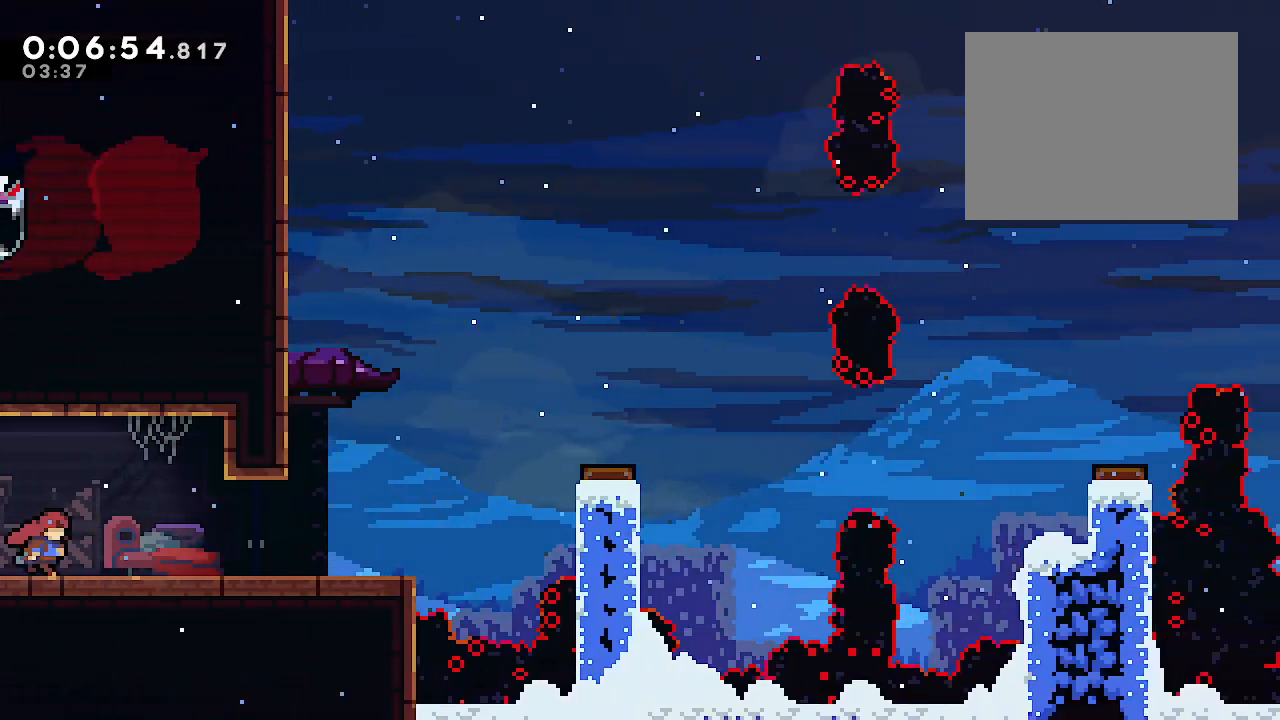
{"dt_ms": 500, "buttons": ["L2", "R2"], "left_stick": "right", "right_stick": "center", "events": [[267, "R2", "down"], [417, "R2", "up"], [500, "R2", "down"]]}
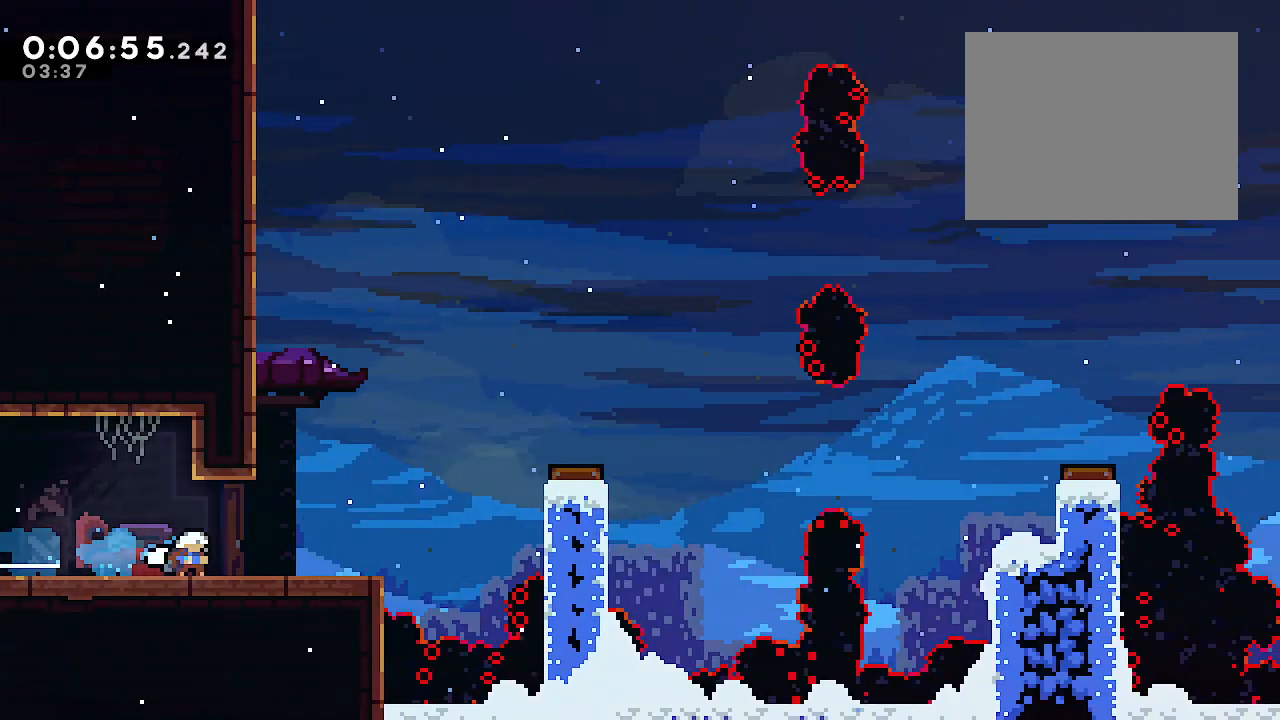
{"dt_ms": 500, "buttons": ["B", "L2"], "left_stick": "up-right", "right_stick": "center", "events": [[167, "R2", "up"], [200, "left_stick", "up-right"], [233, "X", "down"], [350, "X", "up"], [433, "B", "down"]]}
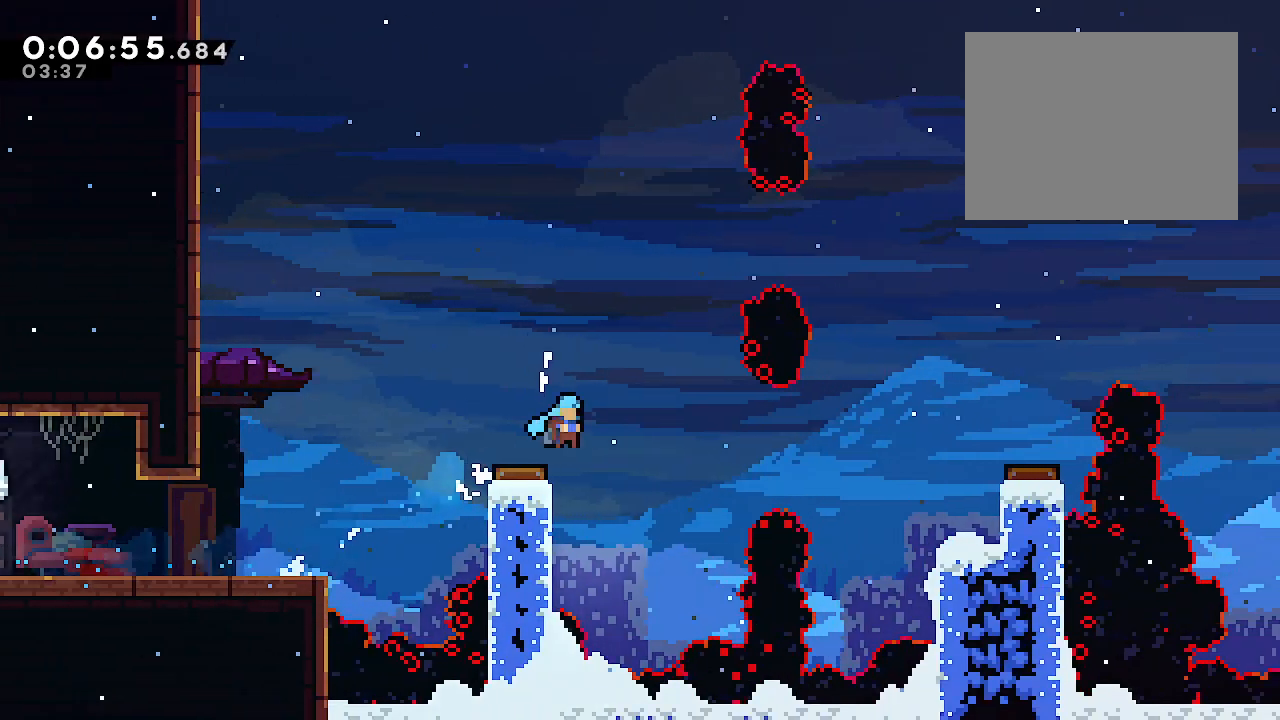
{"dt_ms": 500, "buttons": ["B", "L2"], "left_stick": "up-right", "right_stick": "center", "events": [[50, "B", "up"], [433, "B", "down"]]}
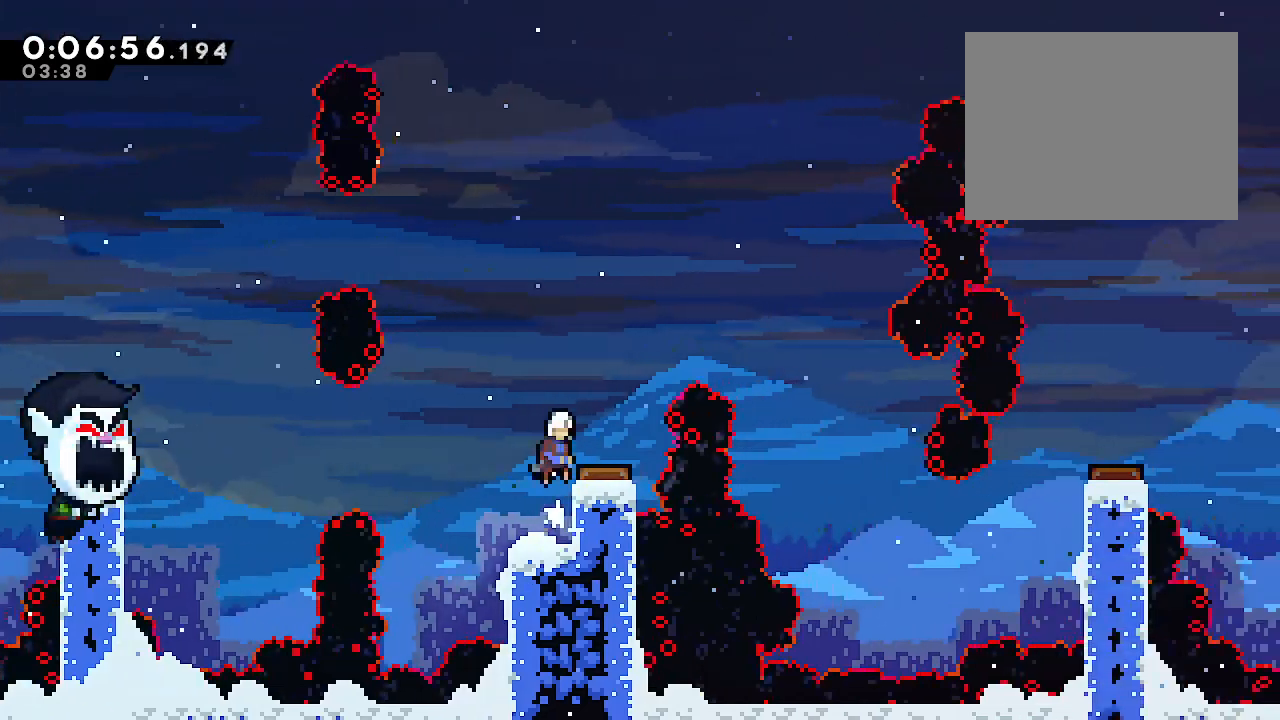
{"dt_ms": 500, "buttons": ["L1"], "left_stick": "right", "right_stick": "center", "events": [[50, "B", "up"], [67, "R2", "down"], [233, "L2", "up"], [250, "R2", "up"], [250, "left_stick", "right"], [300, "L1", "down"]]}
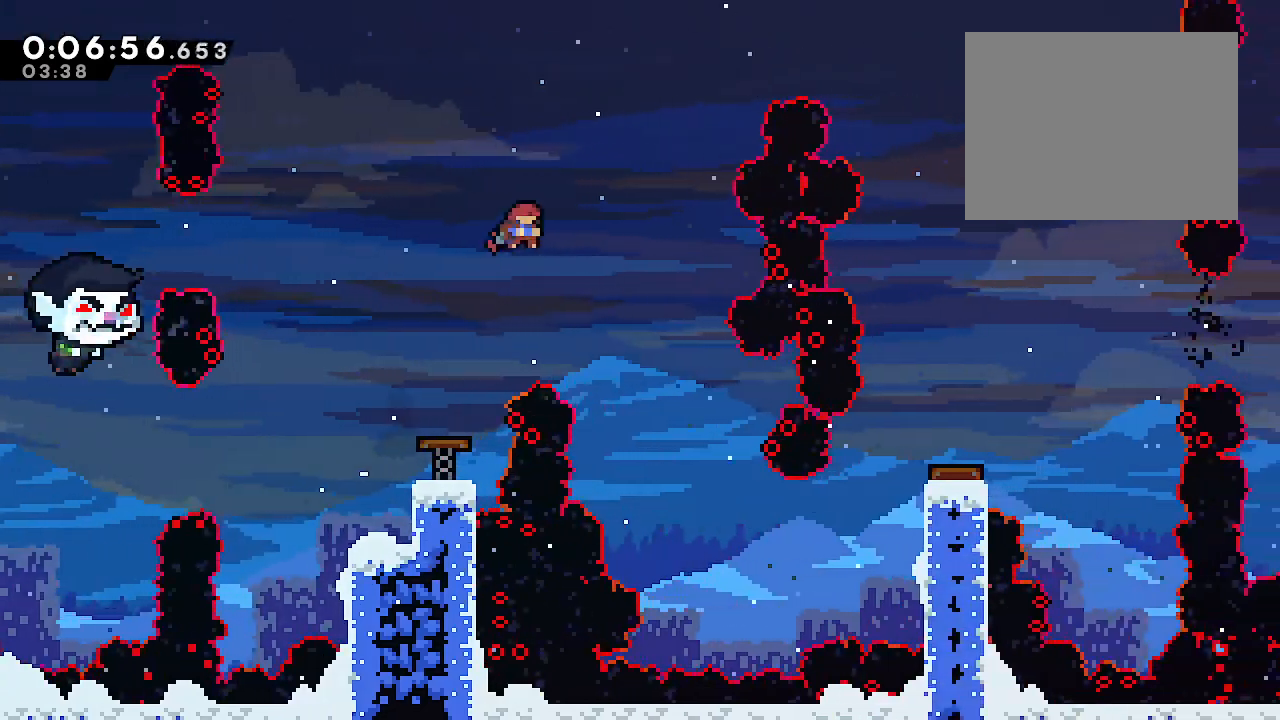
{"dt_ms": 500, "buttons": ["L1"], "left_stick": "right", "right_stick": "center", "events": []}
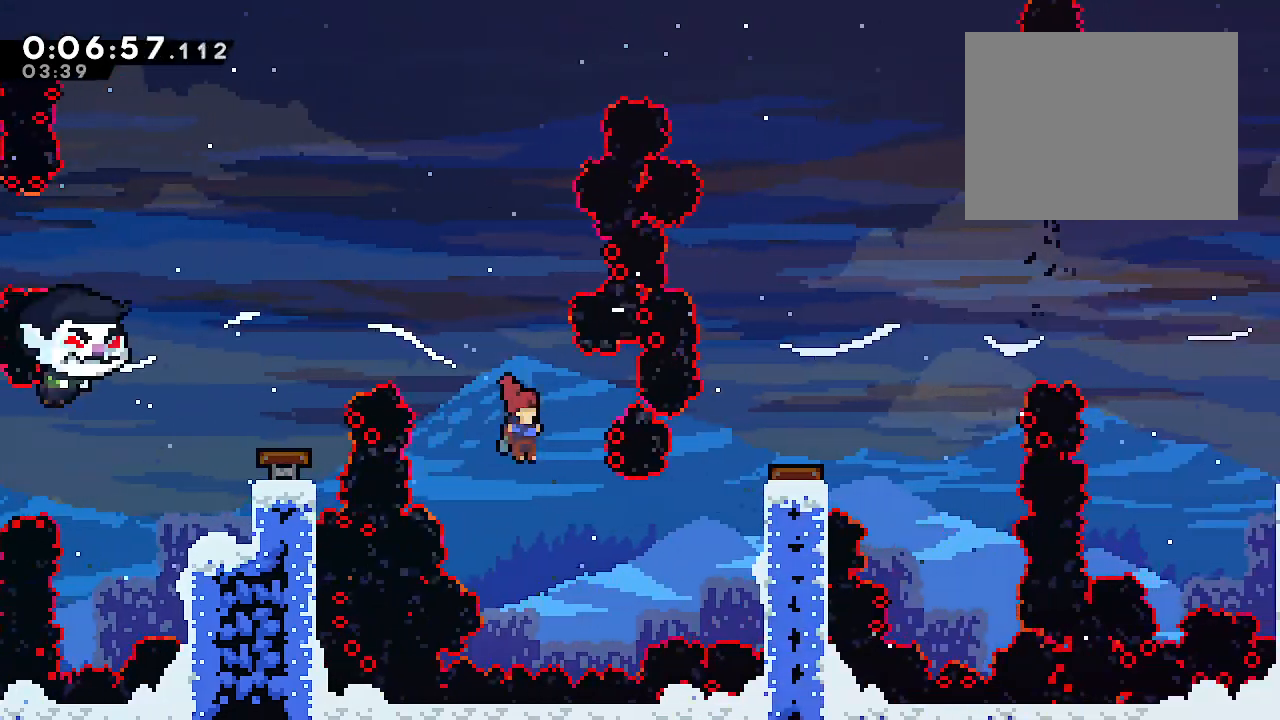
{"dt_ms": 500, "buttons": ["L2"], "left_stick": "right", "right_stick": "center", "events": [[83, "L1", "up"], [117, "L2", "down"], [117, "R2", "down"], [283, "R2", "up"], [400, "B", "down"], [500, "B", "up"]]}